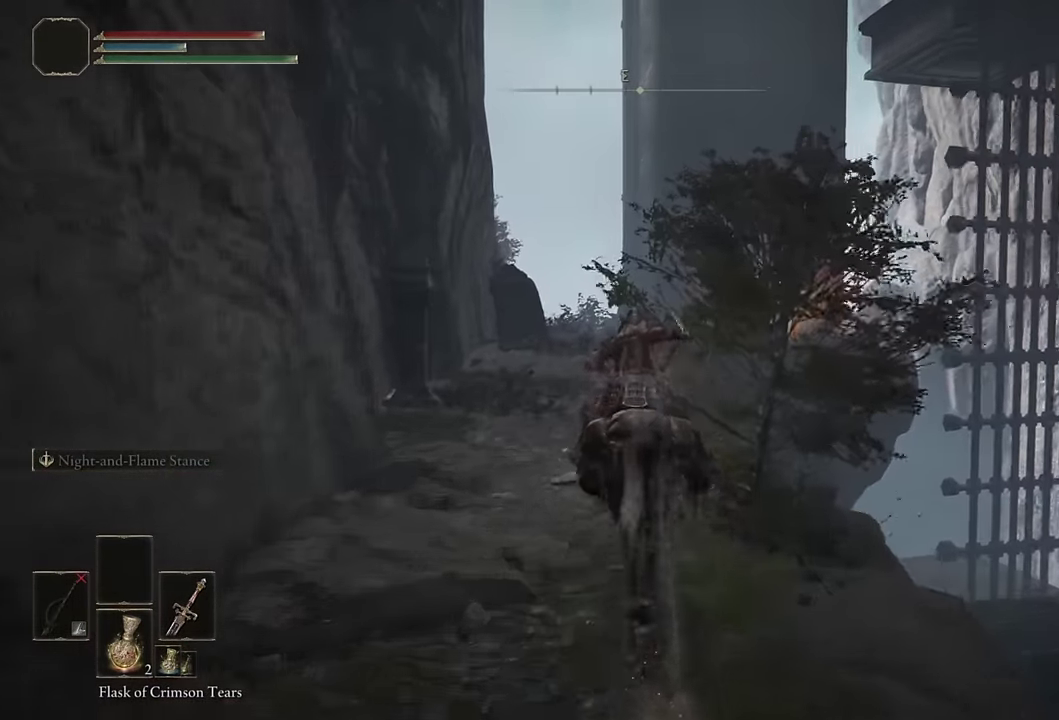
Gameplay with a controller (PlayStation layout); each line is a JSON object with the inputs held at the frame after it. "events" lists button and stick changes between this image and that frame as [ms after this image, input, new state], when the widget could be followed in between. This document gives stick clicks only as held states, not as events. Not read: L1.
{"buttons": [], "left_stick": "up", "right_stick": "center", "events": [[284, "right_stick", "up-left"], [417, "right_stick", "center"]]}
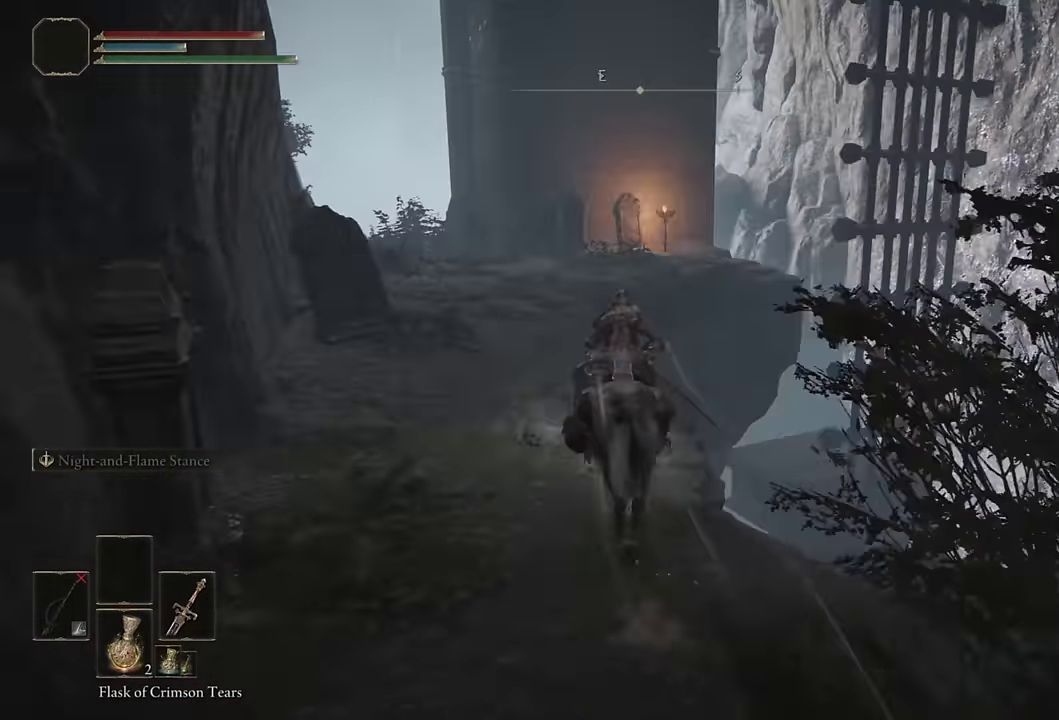
{"buttons": [], "left_stick": "up", "right_stick": "down-right", "events": [[50, "CIRCLE", "down"], [150, "CIRCLE", "up"], [450, "right_stick", "down-right"]]}
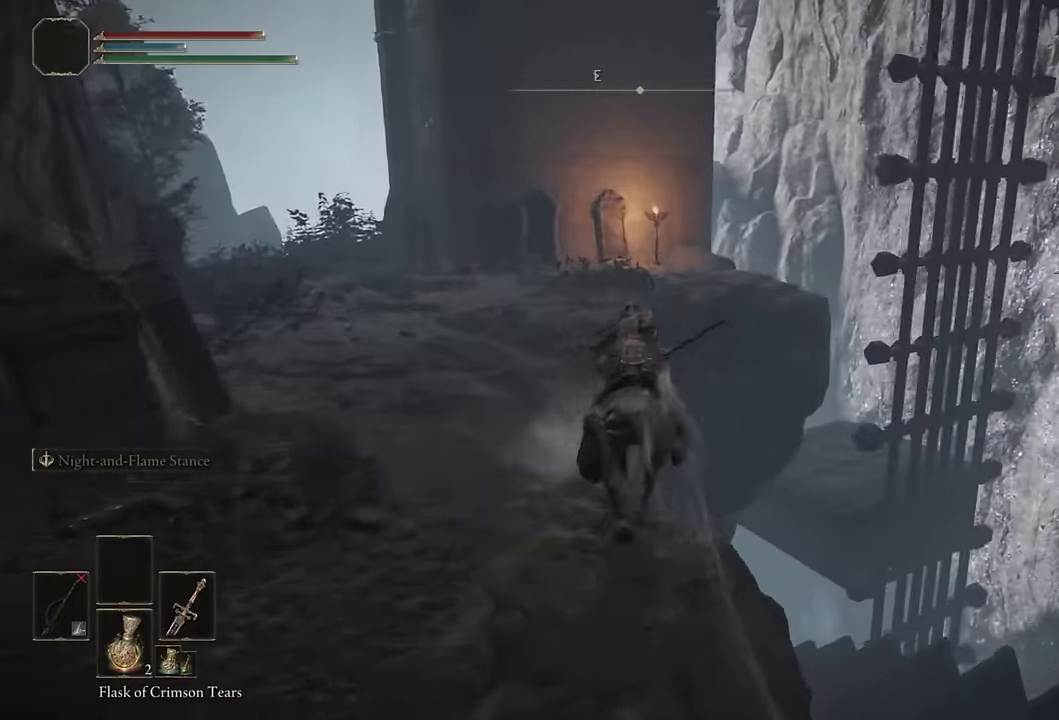
{"buttons": [], "left_stick": "up", "right_stick": "center", "events": [[50, "right_stick", "center"], [267, "right_stick", "down-right"], [350, "right_stick", "center"]]}
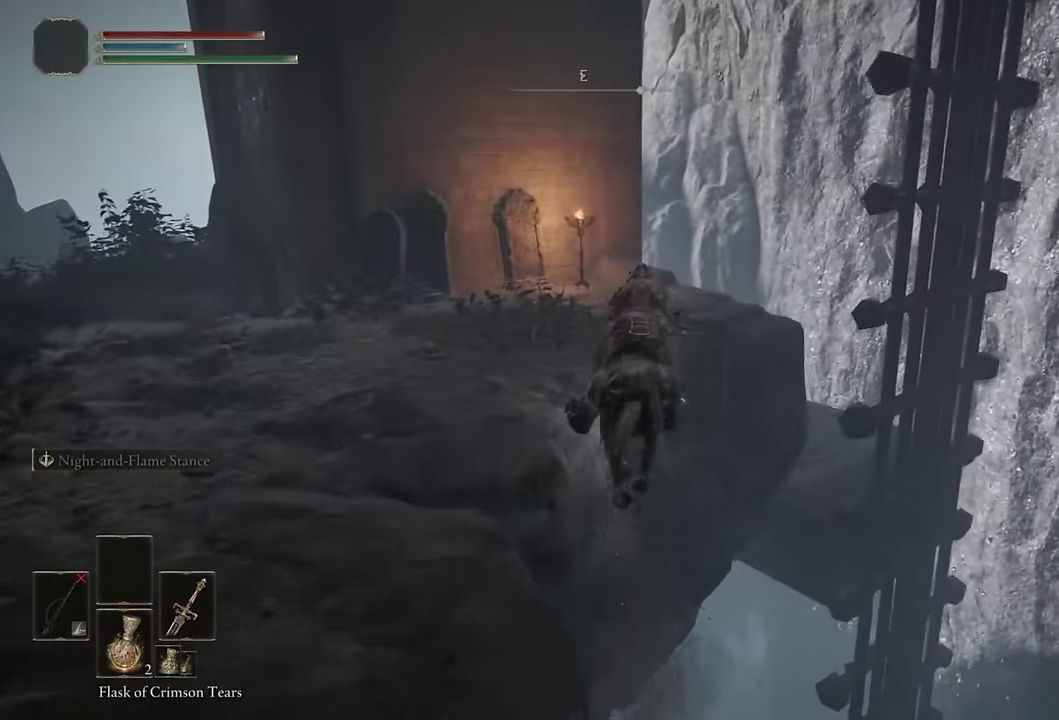
{"buttons": [], "left_stick": "up", "right_stick": "center", "events": [[350, "right_stick", "down-right"], [384, "left_stick", "up-right"], [467, "right_stick", "center"], [500, "left_stick", "up"]]}
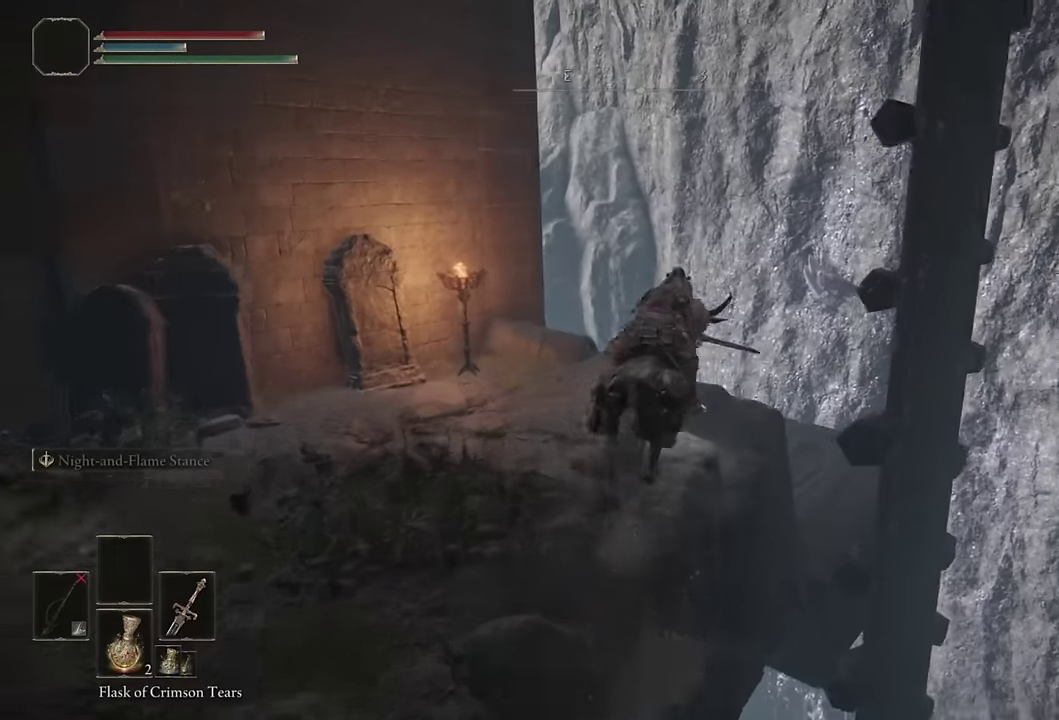
{"buttons": [], "left_stick": "center", "right_stick": "center", "events": [[134, "right_stick", "down-right"], [234, "right_stick", "up-left"], [317, "right_stick", "down-right"], [367, "right_stick", "center"], [484, "left_stick", "center"]]}
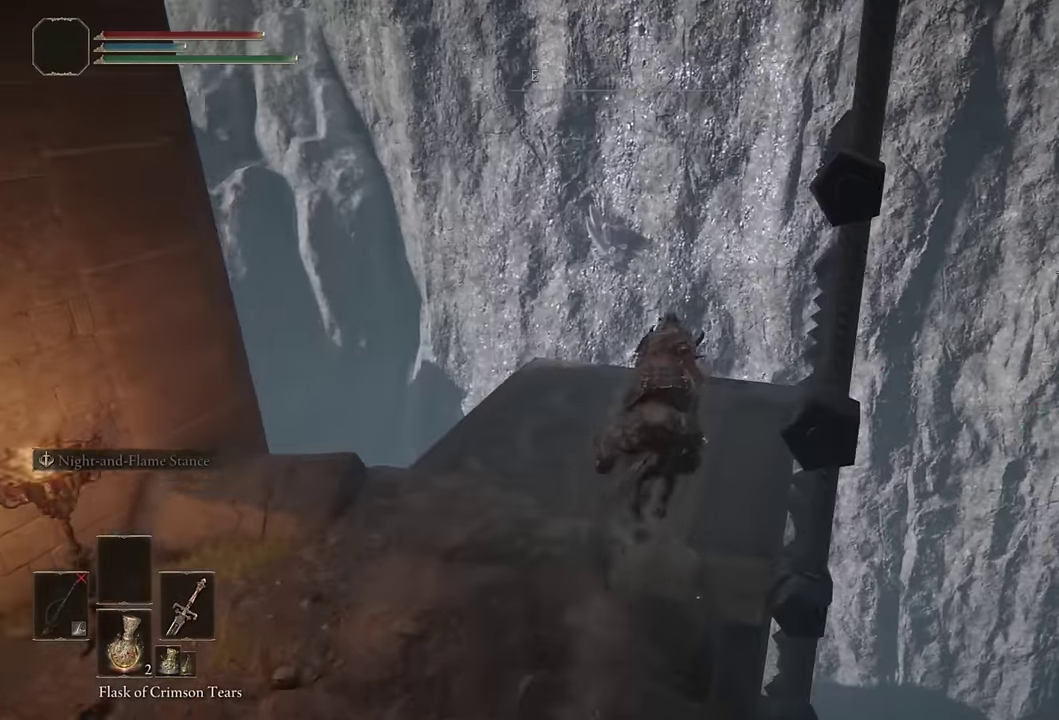
{"buttons": [], "left_stick": "center", "right_stick": "down-right", "events": [[167, "left_stick", "up"], [167, "right_stick", "down-right"], [300, "left_stick", "center"], [300, "right_stick", "center"], [450, "right_stick", "down-right"]]}
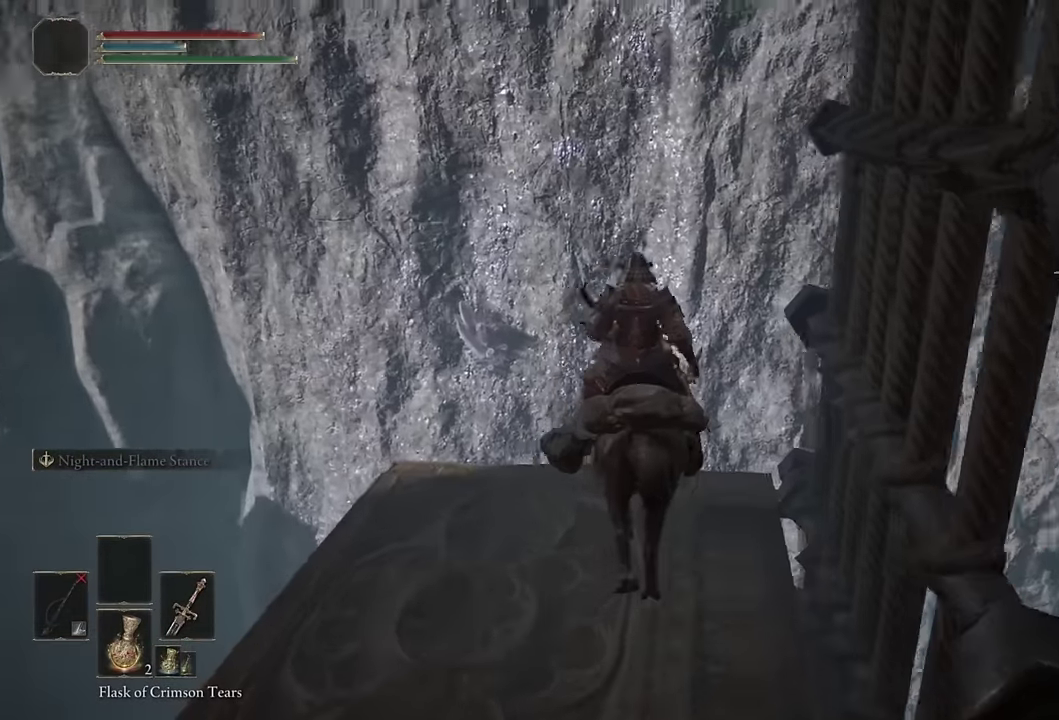
{"buttons": [], "left_stick": "center", "right_stick": "center", "events": [[250, "right_stick", "right"], [267, "left_stick", "up-left"], [367, "left_stick", "center"], [400, "right_stick", "center"]]}
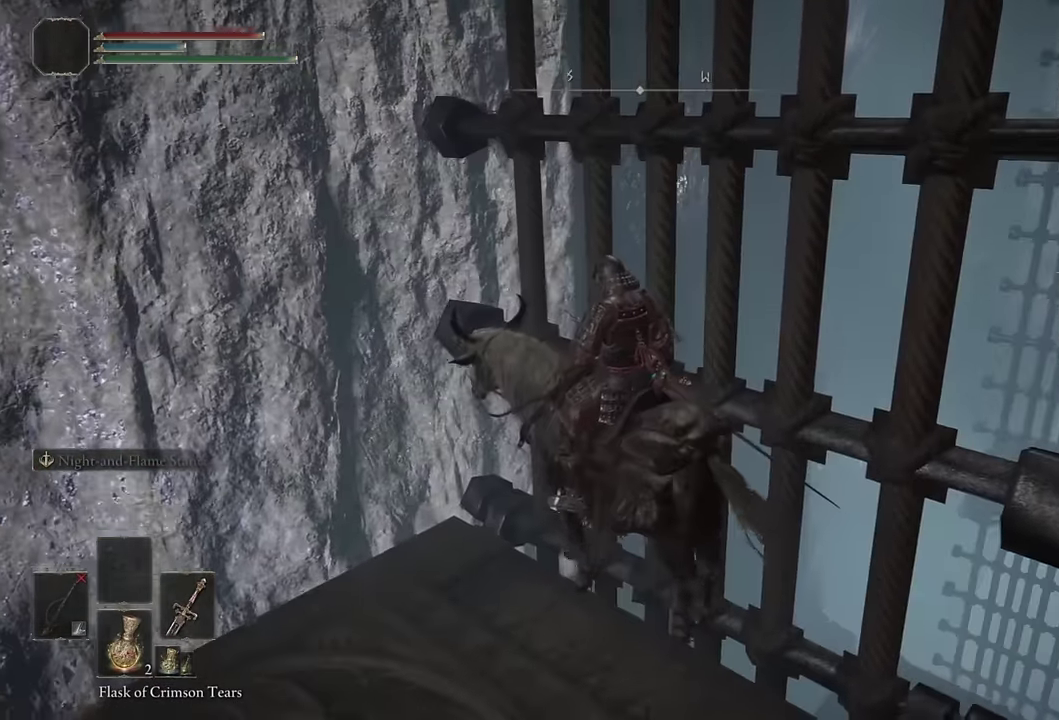
{"buttons": [], "left_stick": "up-left", "right_stick": "right", "events": [[100, "right_stick", "right"], [184, "right_stick", "center"], [384, "right_stick", "right"], [484, "left_stick", "up-left"]]}
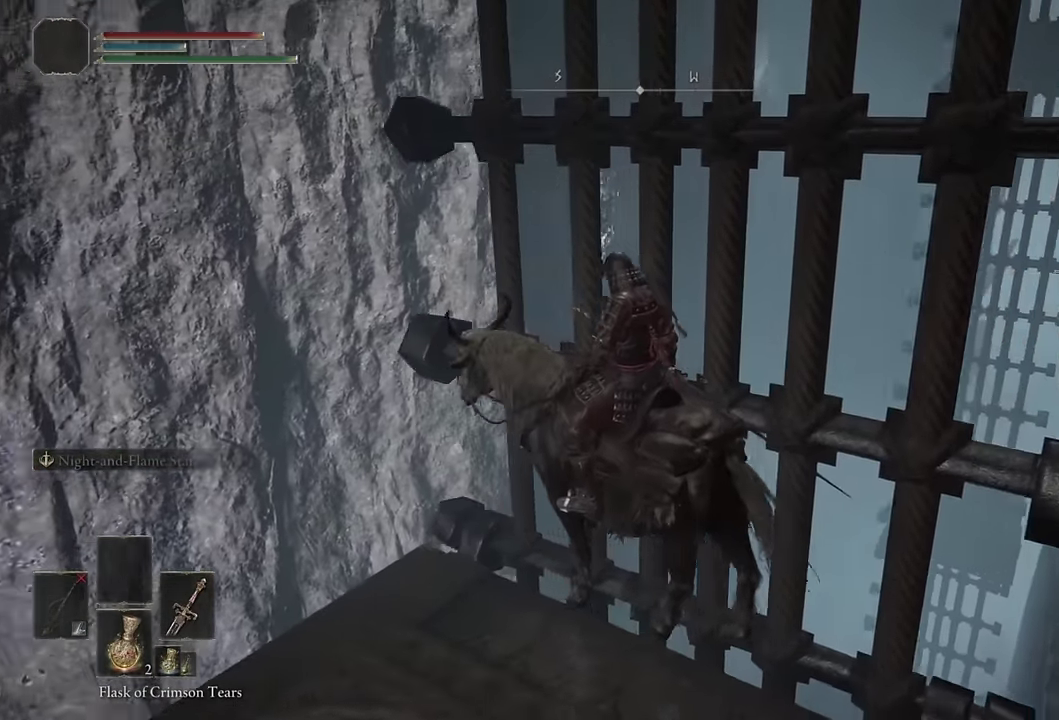
{"buttons": [], "left_stick": "center", "right_stick": "center", "events": [[84, "left_stick", "center"], [84, "right_stick", "center"], [267, "right_stick", "right"], [367, "right_stick", "center"], [417, "left_stick", "up-left"], [467, "left_stick", "center"]]}
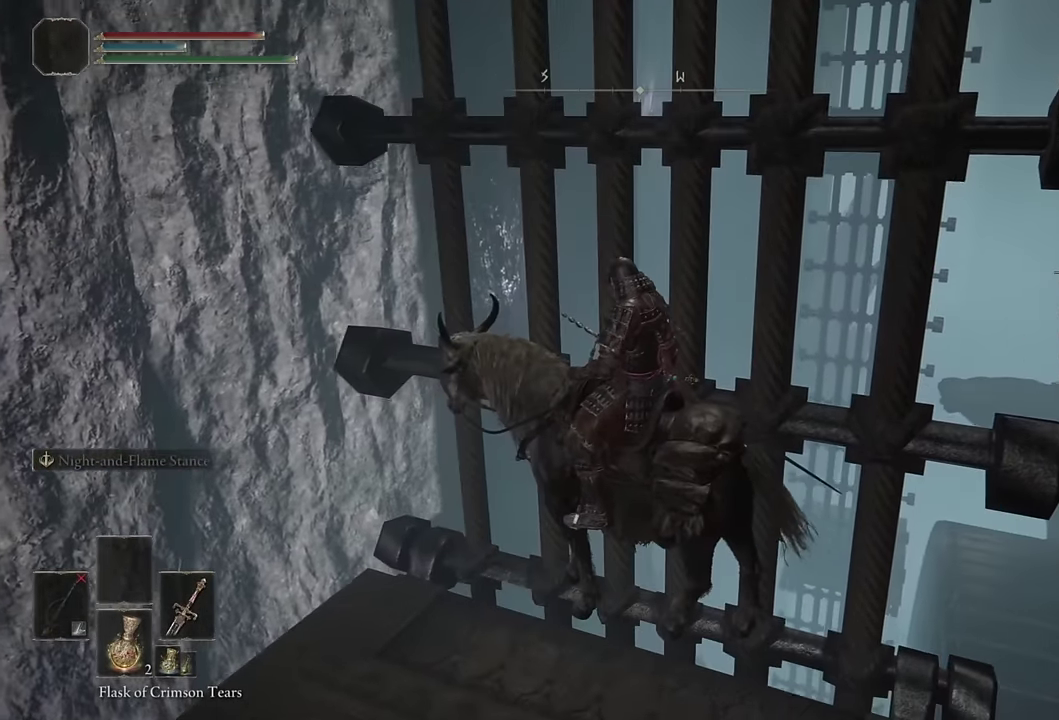
{"buttons": [], "left_stick": "center", "right_stick": "center", "events": []}
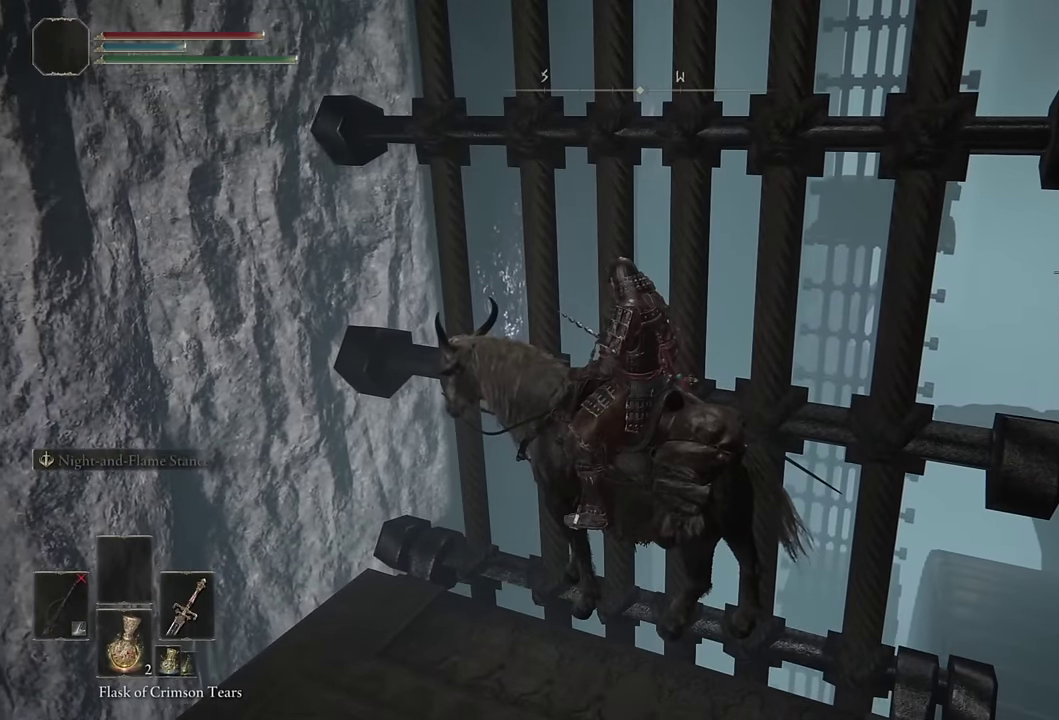
{"buttons": [], "left_stick": "center", "right_stick": "up"}
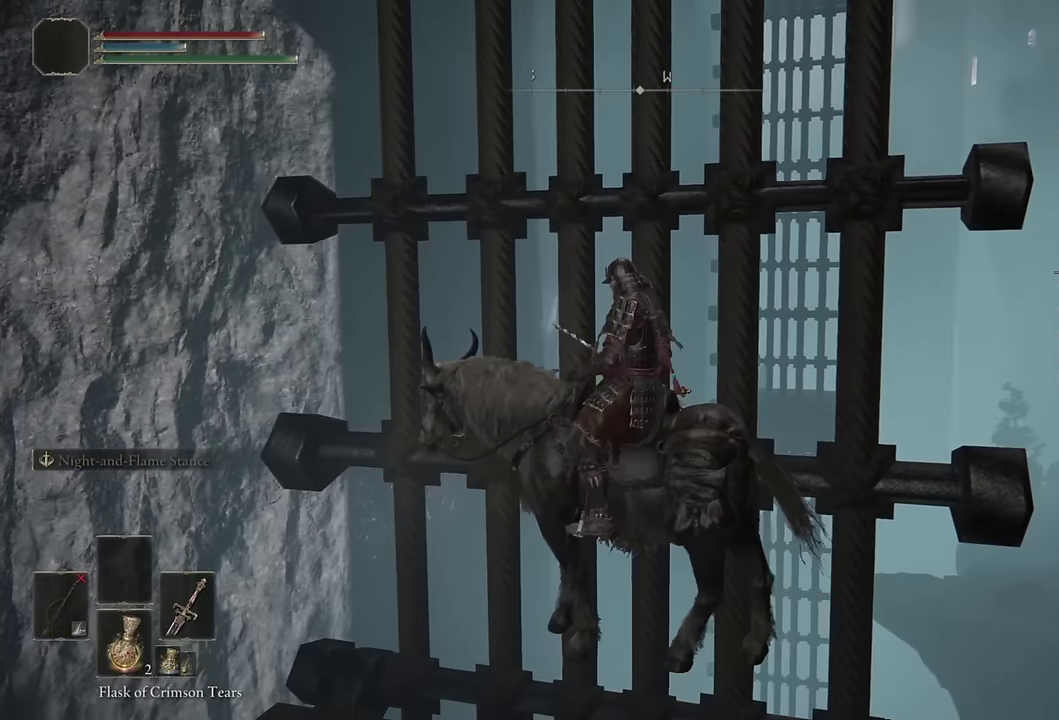
{"buttons": [], "left_stick": "up-left", "right_stick": "center"}
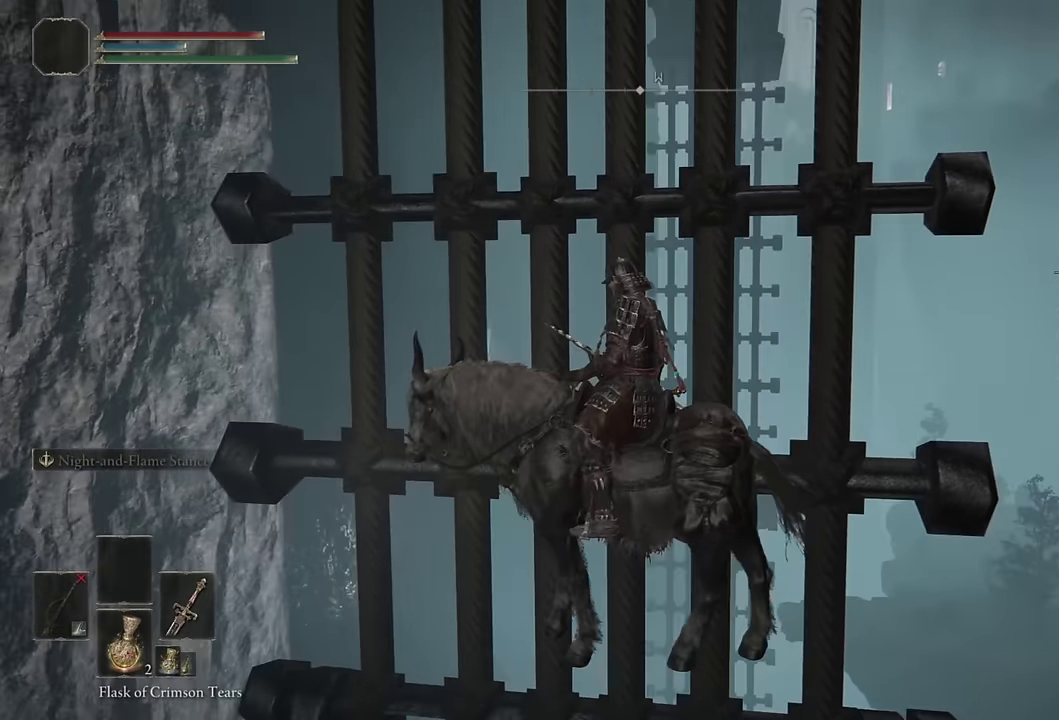
{"buttons": [], "left_stick": "center", "right_stick": "center", "events": [[100, "left_stick", "center"]]}